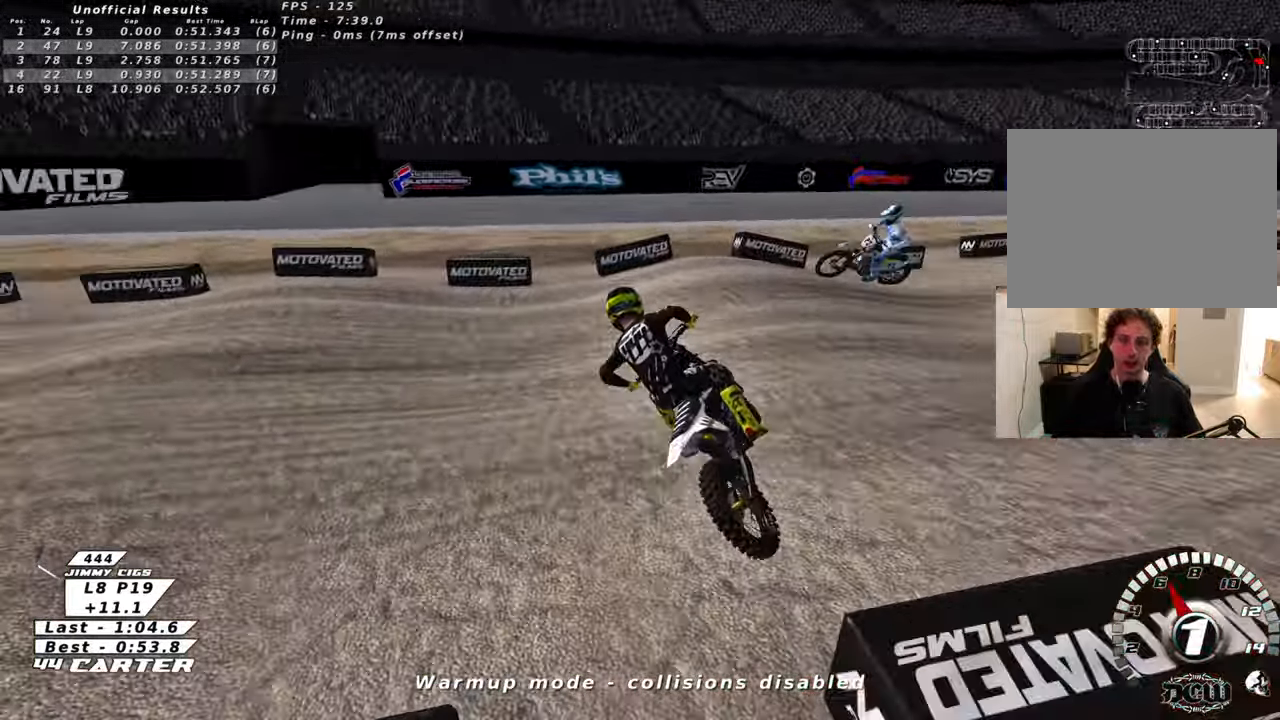
Gameplay with a controller (Xbox layout); each line is a JSON object with the inputs held at the frame after it. "events" lists button and stick changes between this image and that frame as [ms after this image, input, new state], when the widget could be followed in between.
{"buttons": ["R2"], "left_stick": "center", "right_stick": "center", "events": [[150, "L2", "up"], [383, "R2", "down"]]}
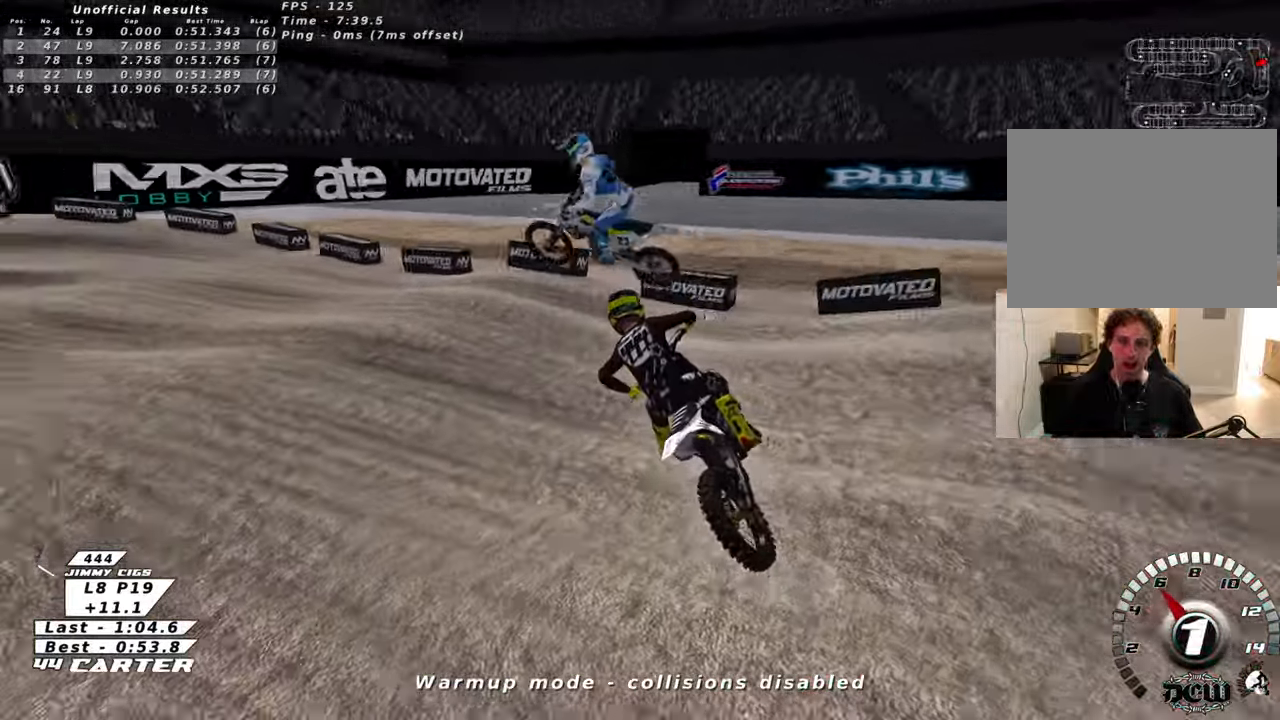
{"buttons": ["R2"], "left_stick": "center", "right_stick": "center", "events": [[233, "R2", "up"], [366, "R2", "down"]]}
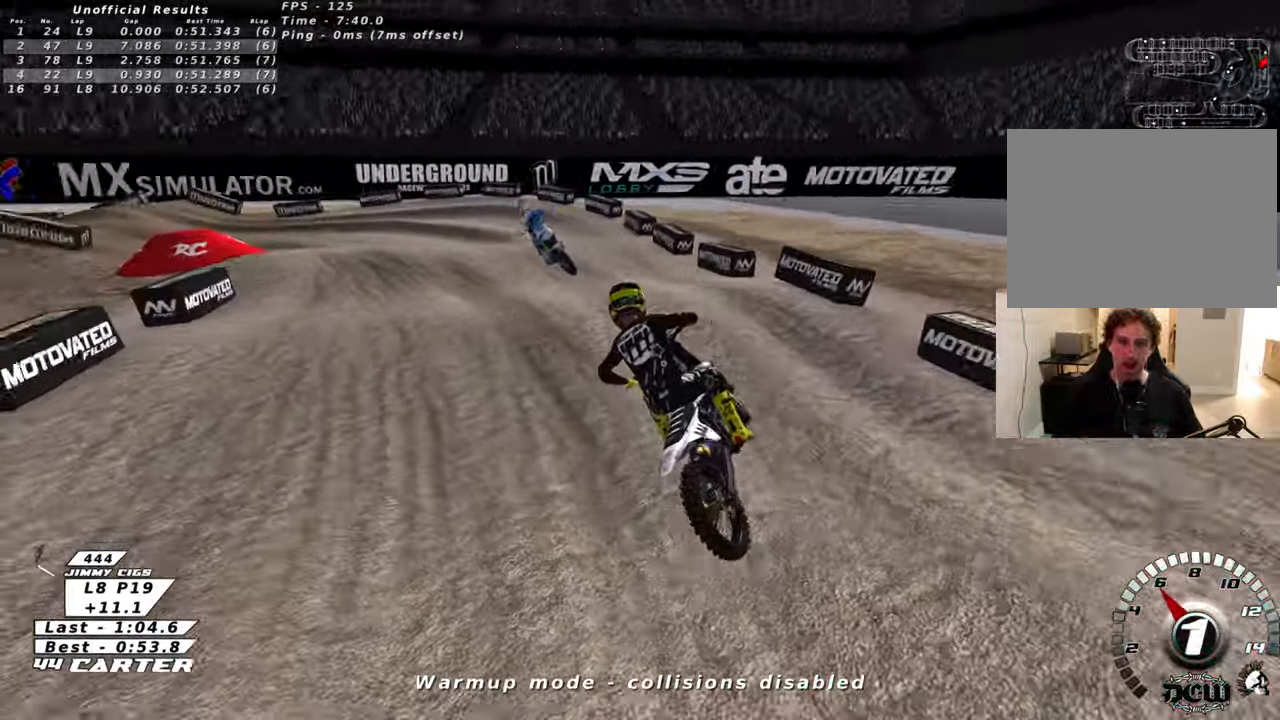
{"buttons": ["R2", "R3"], "left_stick": "up-right", "right_stick": "left", "events": [[333, "R2", "up"], [366, "left_stick", "right"], [433, "R2", "down"], [433, "R3", "down"], [433, "right_stick", "left"], [500, "left_stick", "up-right"]]}
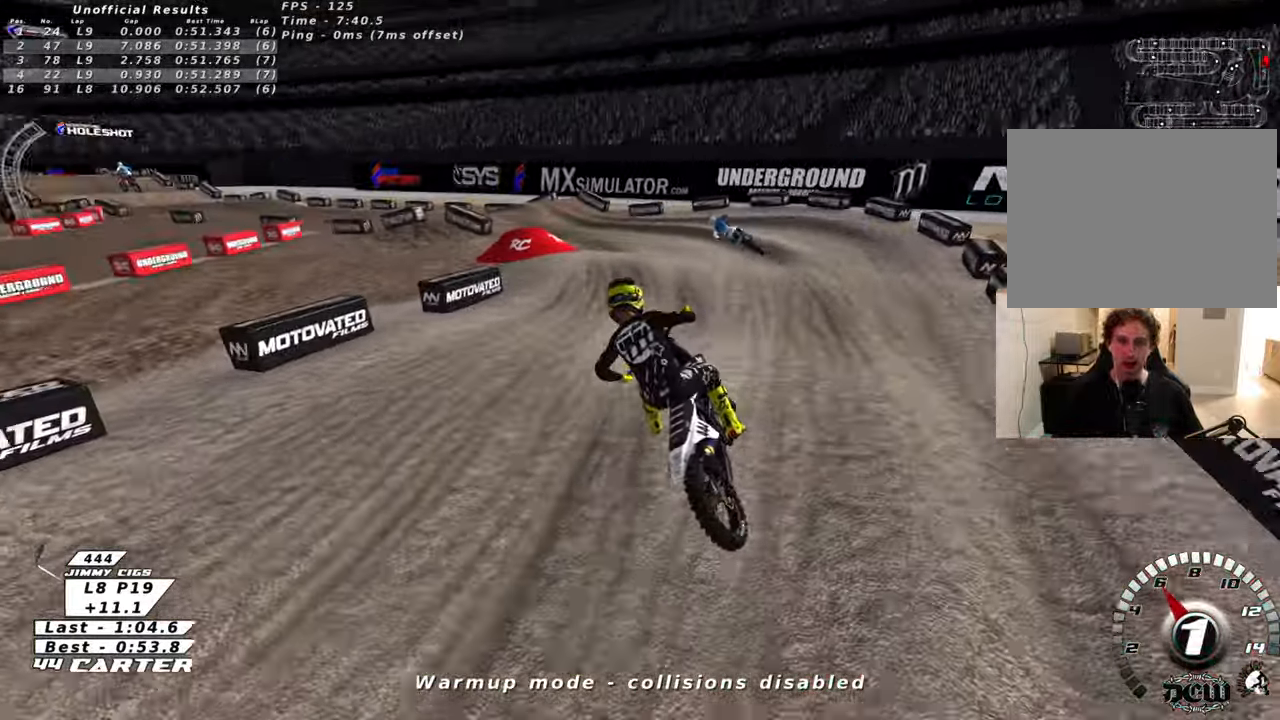
{"buttons": ["R2", "R3"], "left_stick": "up-right", "right_stick": "left", "events": []}
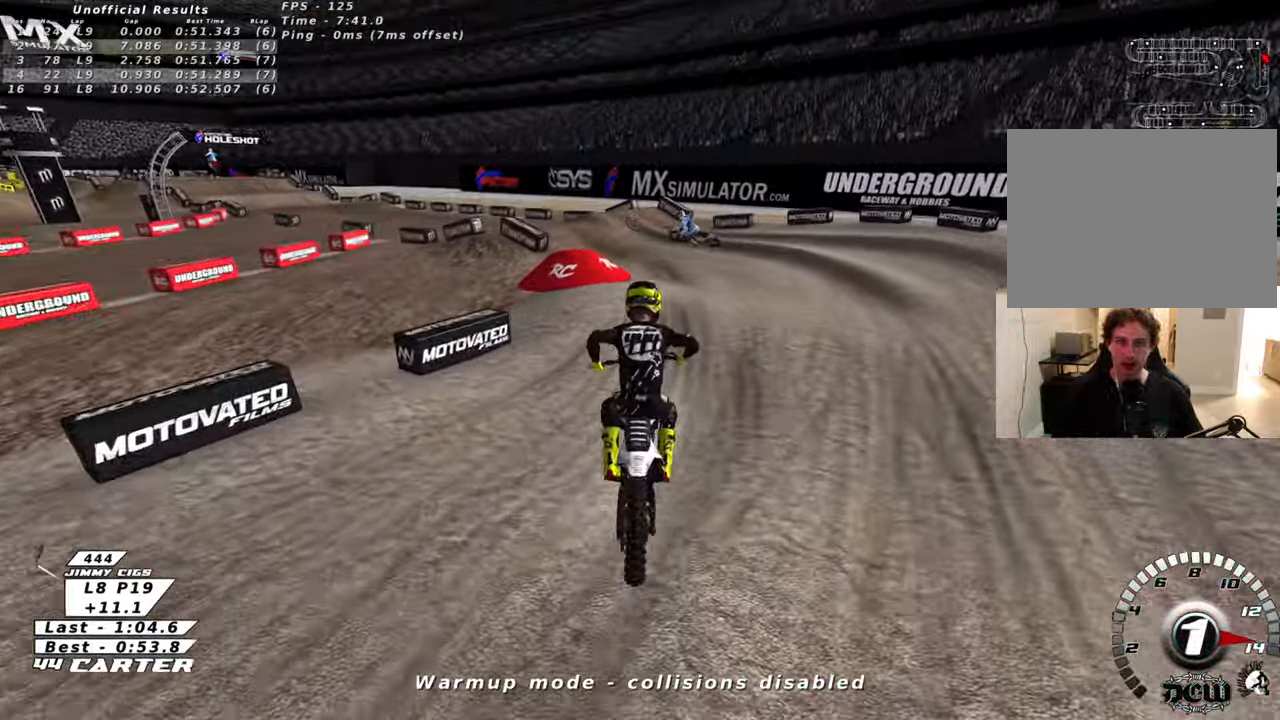
{"buttons": ["R3"], "left_stick": "up-left", "right_stick": "left", "events": [[133, "left_stick", "up-left"], [333, "R2", "up"]]}
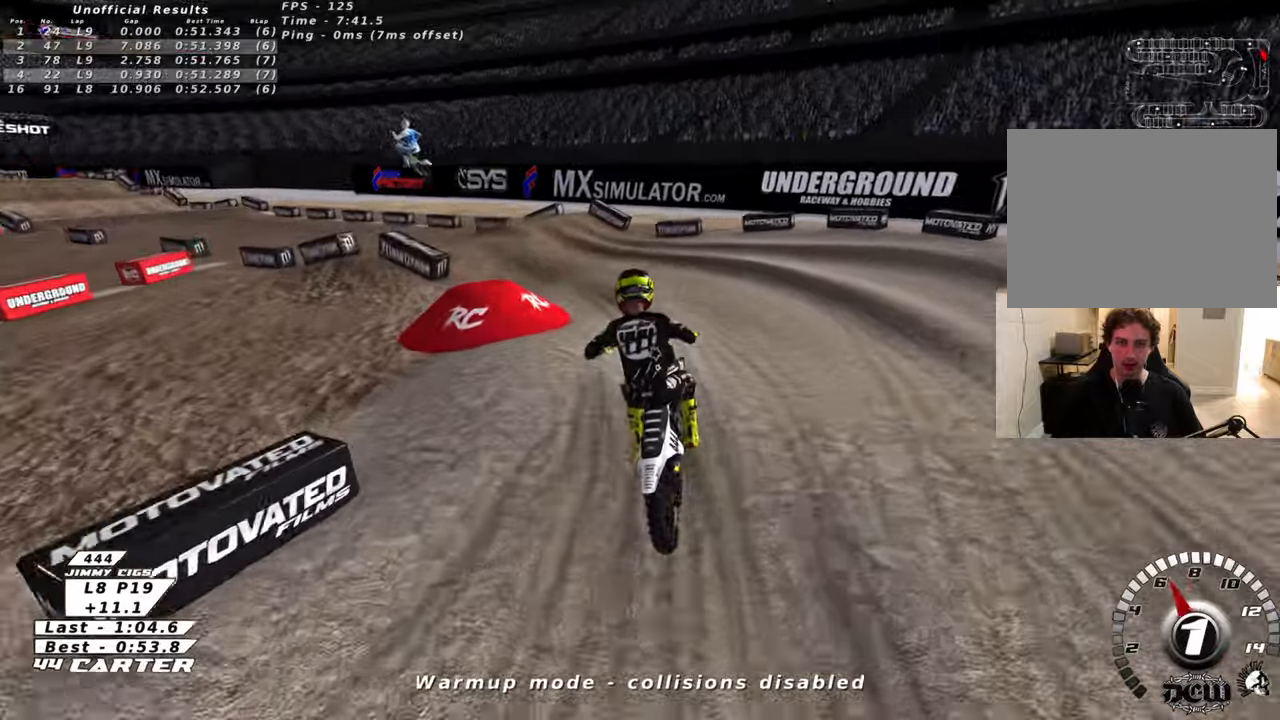
{"buttons": ["R2", "R3"], "left_stick": "up-left", "right_stick": "left", "events": [[183, "R2", "down"]]}
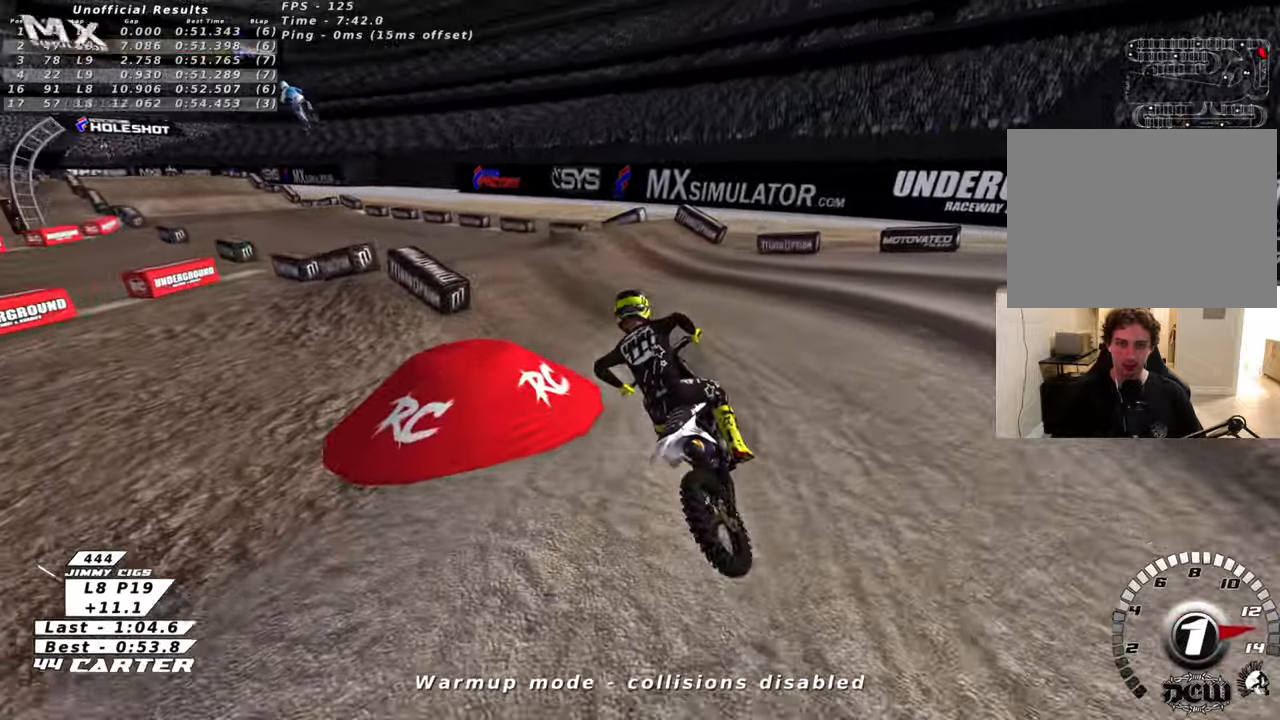
{"buttons": ["R2"], "left_stick": "center", "right_stick": "center", "events": [[433, "left_stick", "center"], [483, "R3", "up"], [500, "right_stick", "center"]]}
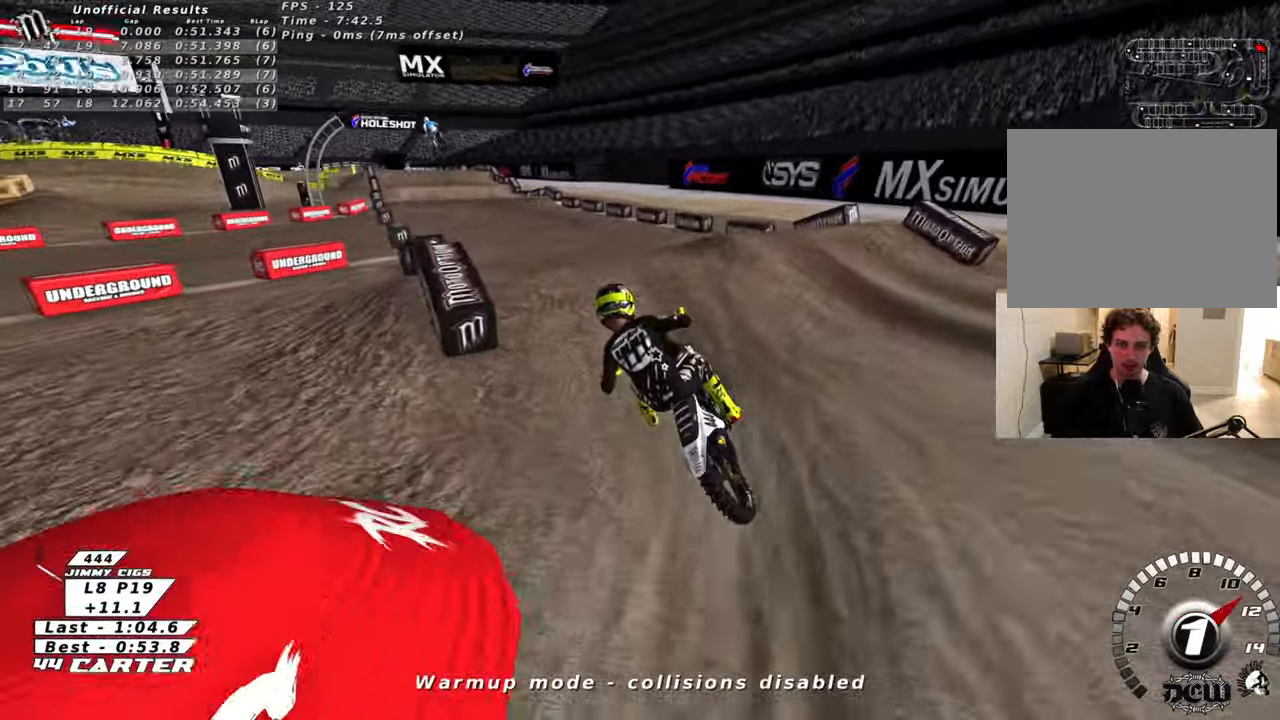
{"buttons": ["R2"], "left_stick": "down-left", "right_stick": "center", "events": [[133, "A", "down"], [250, "A", "up"], [266, "left_stick", "down"], [450, "left_stick", "down-left"]]}
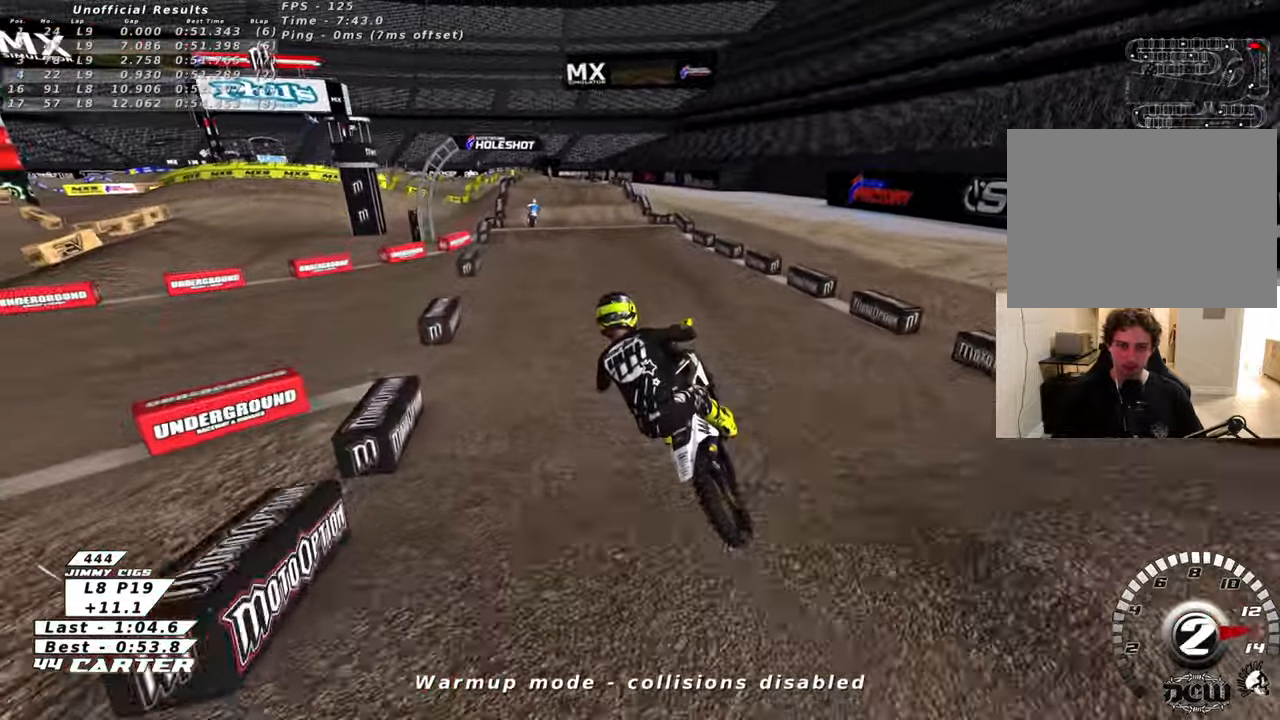
{"buttons": ["R2"], "left_stick": "up", "right_stick": "center", "events": [[50, "left_stick", "left"], [200, "left_stick", "center"], [300, "left_stick", "up-right"], [500, "left_stick", "up"]]}
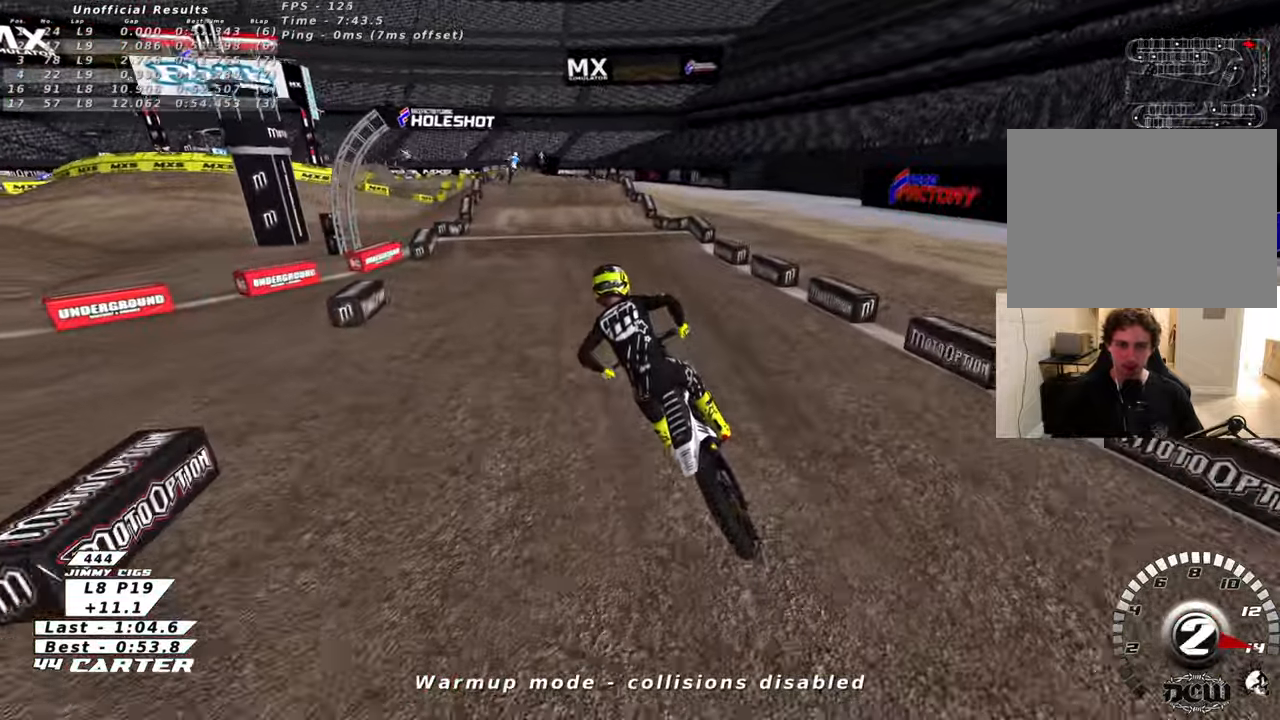
{"buttons": ["R2"], "left_stick": "up", "right_stick": "center", "events": []}
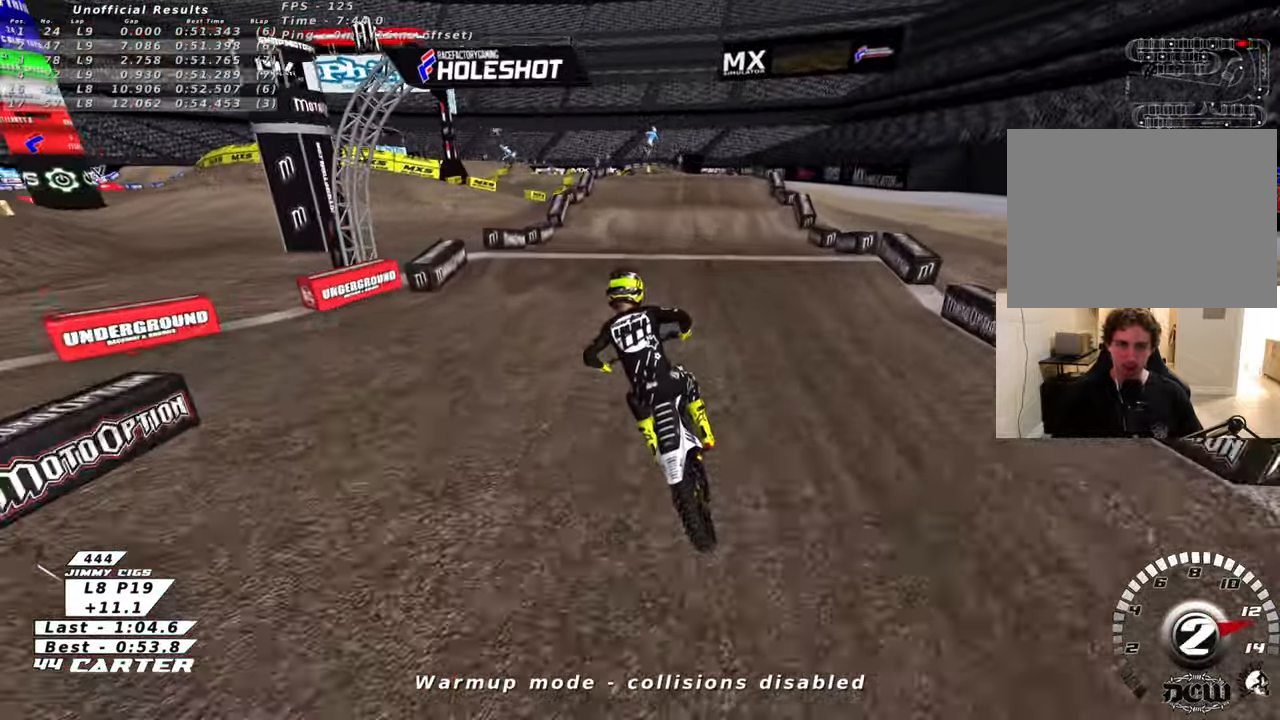
{"buttons": ["R2"], "left_stick": "up", "right_stick": "center", "events": [[16, "left_stick", "up-right"], [316, "left_stick", "down"], [383, "A", "down"], [416, "left_stick", "up"], [500, "A", "up"]]}
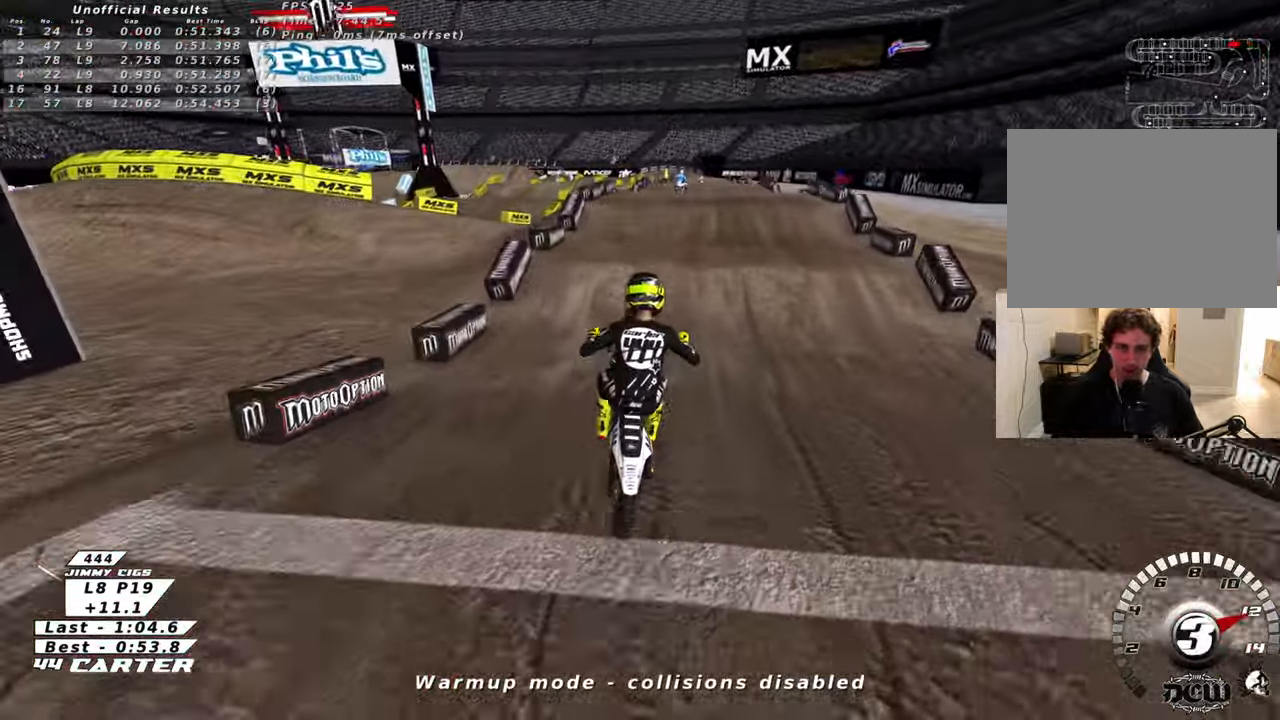
{"buttons": ["R2"], "left_stick": "up", "right_stick": "center", "events": [[16, "R2", "up"], [16, "left_stick", "up-right"], [150, "left_stick", "up-left"], [266, "left_stick", "center"], [333, "R2", "down"], [466, "left_stick", "up"]]}
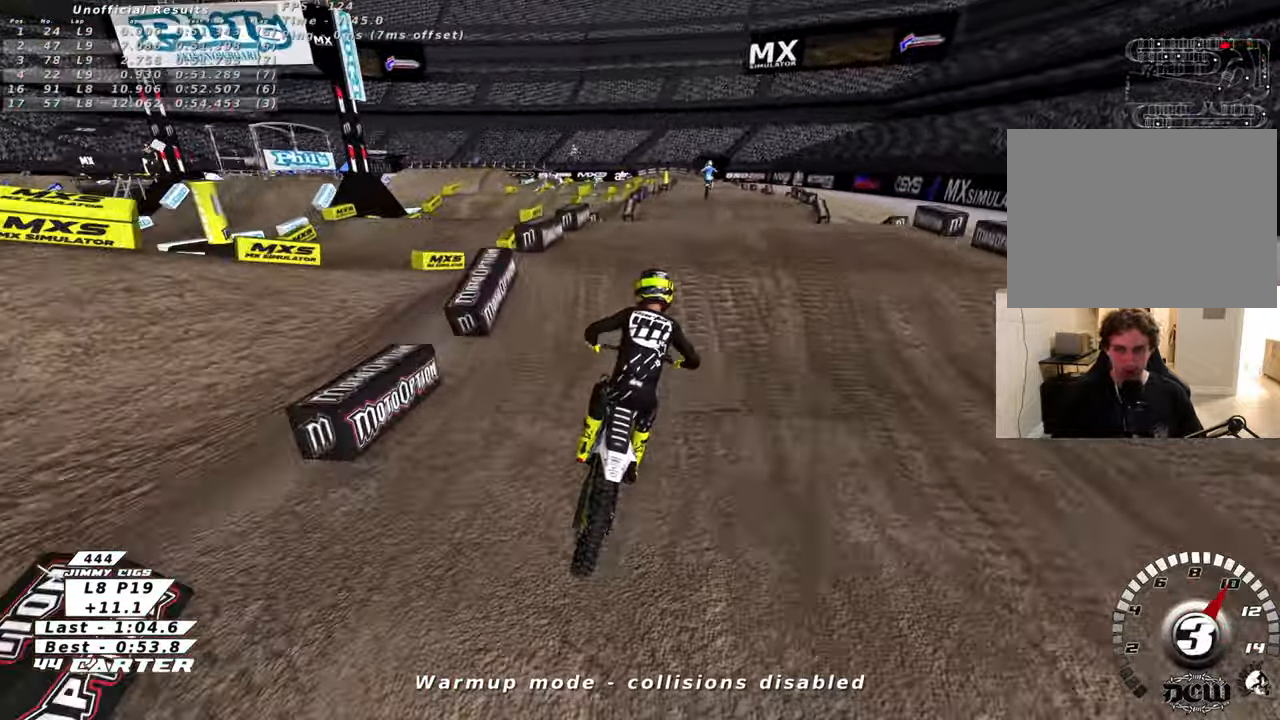
{"buttons": [], "left_stick": "right", "right_stick": "center", "events": [[166, "left_stick", "left"], [216, "A", "down"], [216, "left_stick", "down"], [283, "left_stick", "right"], [316, "A", "up"], [383, "A", "down"], [466, "R2", "up"], [483, "A", "up"]]}
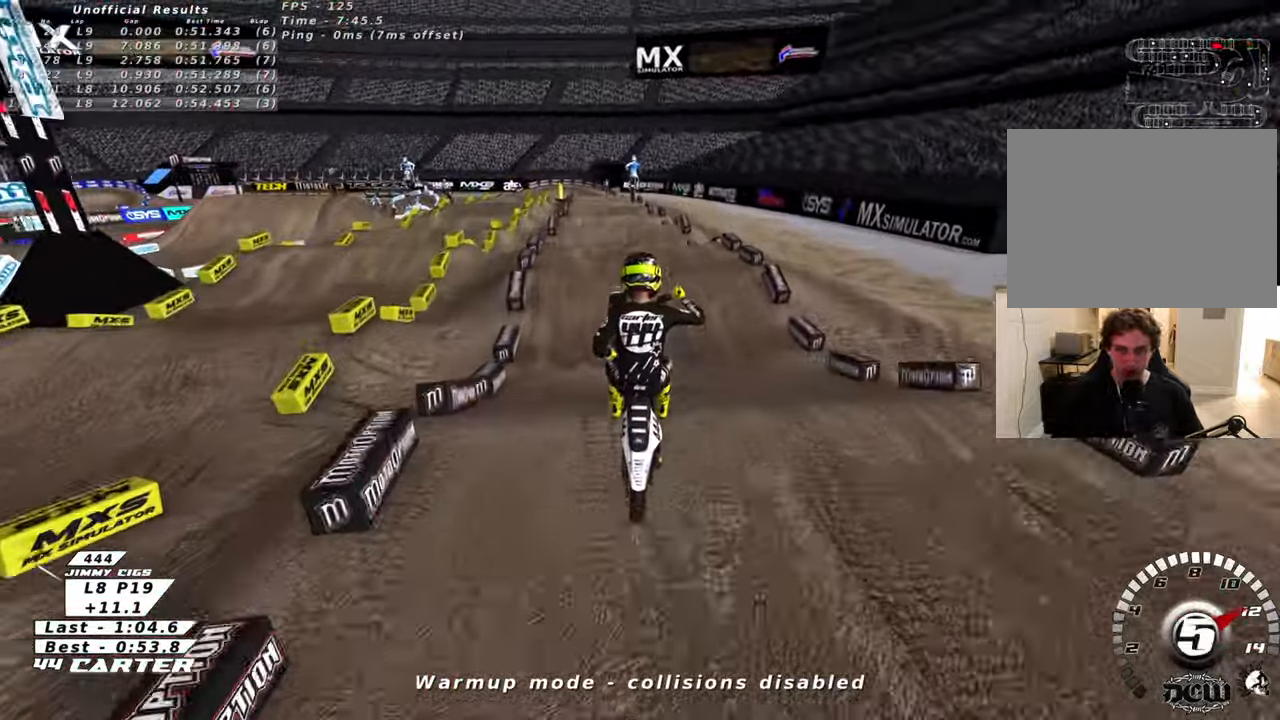
{"buttons": ["L1", "R3"], "left_stick": "down-right", "right_stick": "left", "events": [[166, "R3", "down"], [216, "L1", "down"], [250, "right_stick", "left"], [333, "left_stick", "down-right"]]}
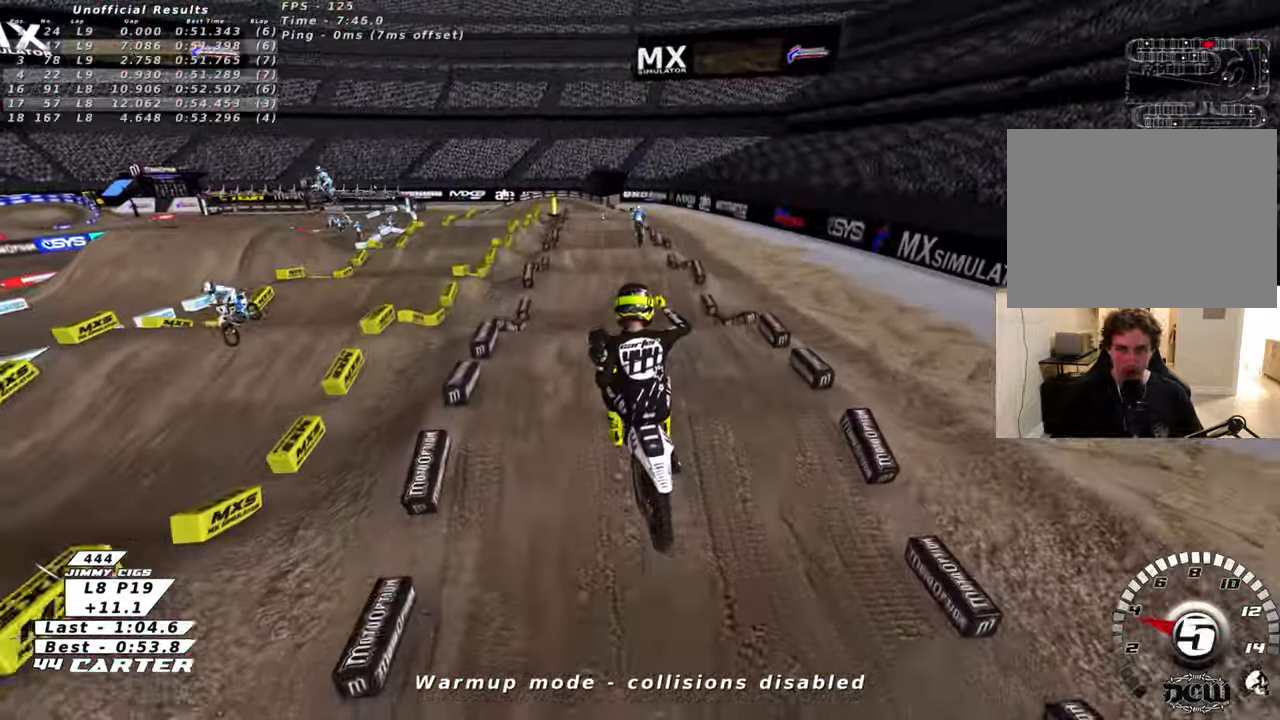
{"buttons": ["L1", "R2"], "left_stick": "left", "right_stick": "center", "events": [[233, "right_stick", "center"], [283, "left_stick", "down"], [383, "left_stick", "down-left"], [433, "R2", "down"], [450, "R3", "up"], [483, "left_stick", "left"]]}
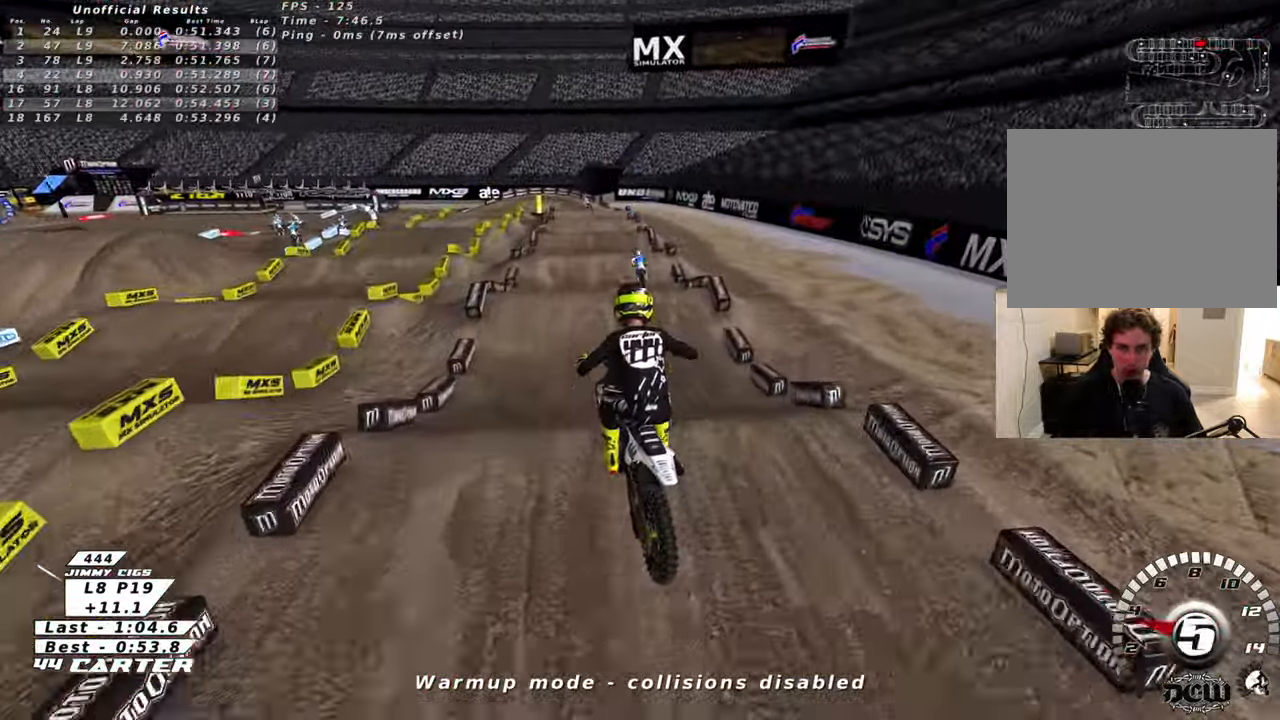
{"buttons": ["R2"], "left_stick": "center", "right_stick": "center", "events": [[66, "L1", "up"], [100, "X", "down"], [133, "left_stick", "down"], [233, "X", "up"], [500, "left_stick", "center"]]}
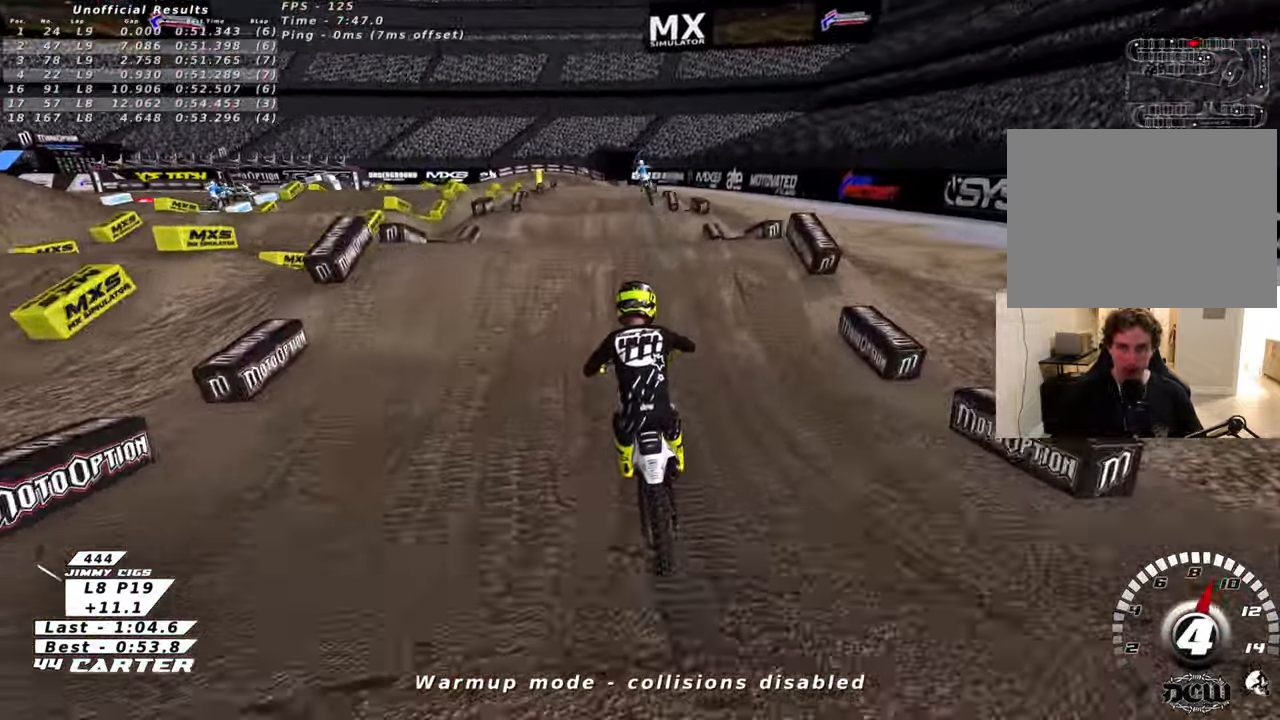
{"buttons": [], "left_stick": "left", "right_stick": "center", "events": [[66, "left_stick", "up"], [100, "A", "down"], [116, "left_stick", "up-right"], [200, "A", "up"], [216, "R2", "up"], [316, "left_stick", "left"]]}
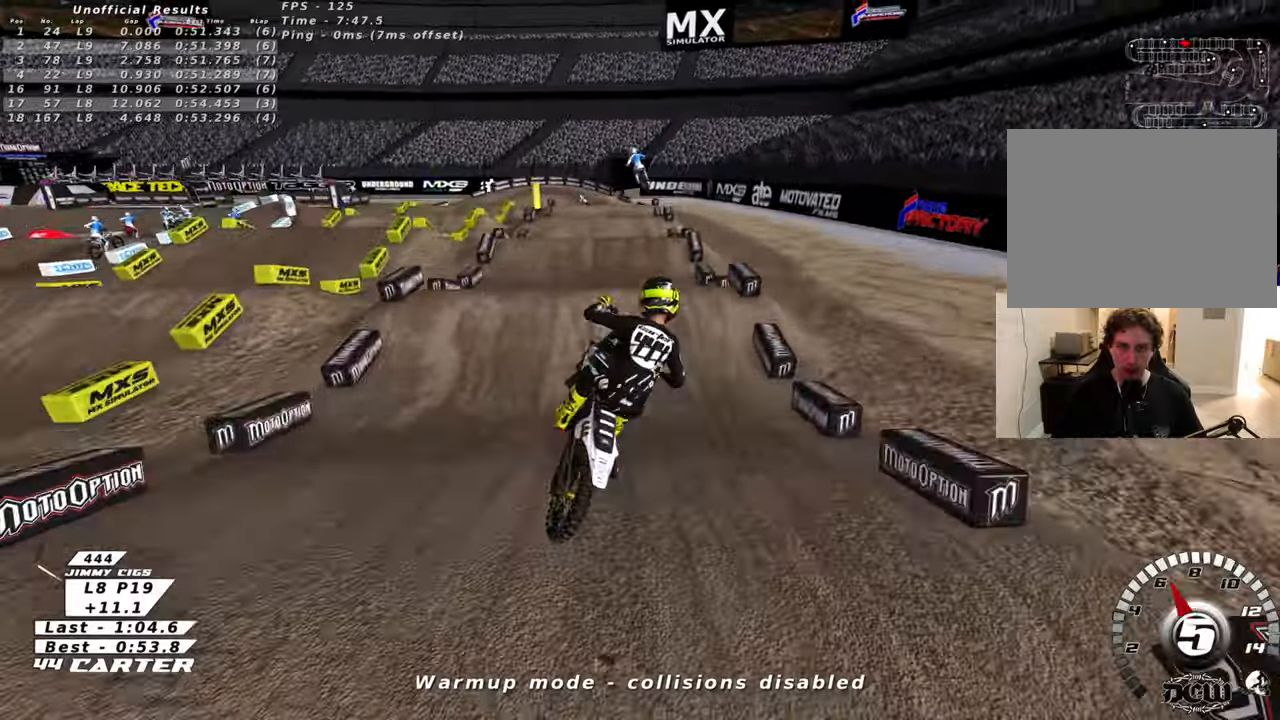
{"buttons": ["A", "R2"], "left_stick": "up-left", "right_stick": "center", "events": [[116, "R2", "down"], [166, "A", "down"], [316, "A", "up"], [316, "left_stick", "up-left"], [383, "A", "down"]]}
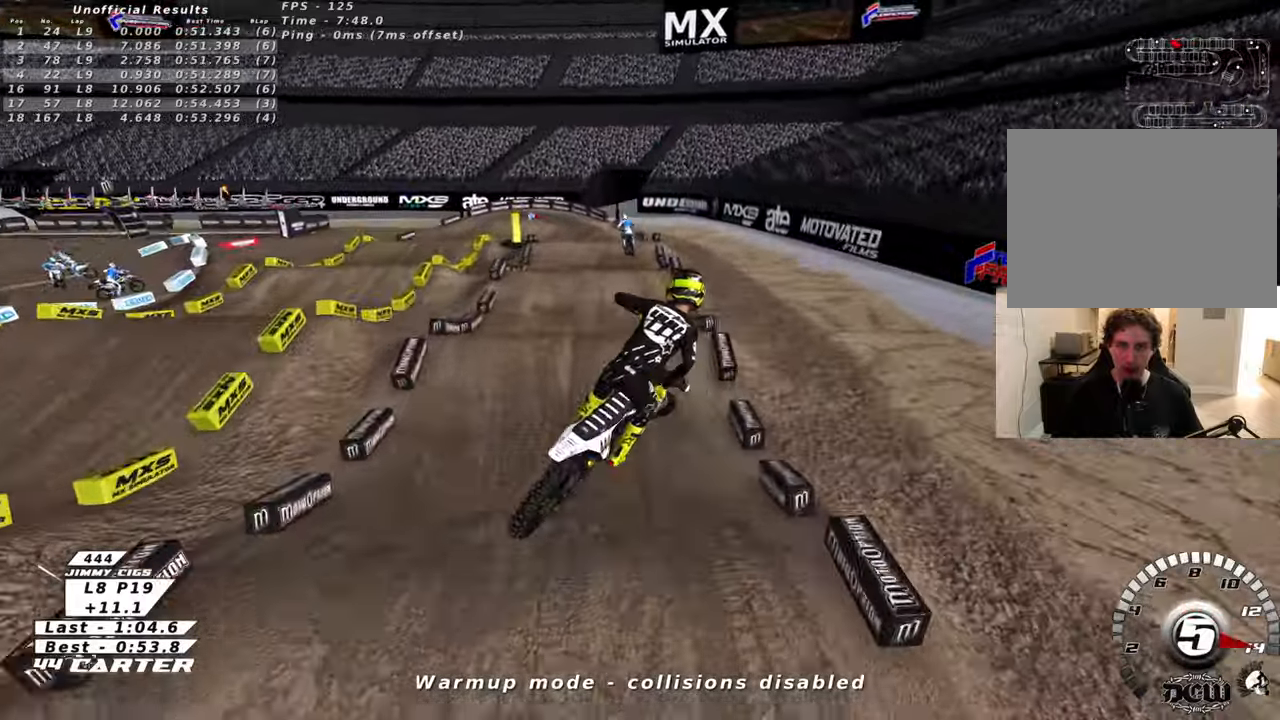
{"buttons": ["R2"], "left_stick": "down-right", "right_stick": "center", "events": [[16, "A", "up"], [83, "A", "down"], [83, "L1", "down"], [183, "left_stick", "down-left"], [200, "L1", "up"], [216, "A", "up"], [300, "A", "down"], [316, "left_stick", "down"], [433, "A", "up"], [466, "left_stick", "down-right"]]}
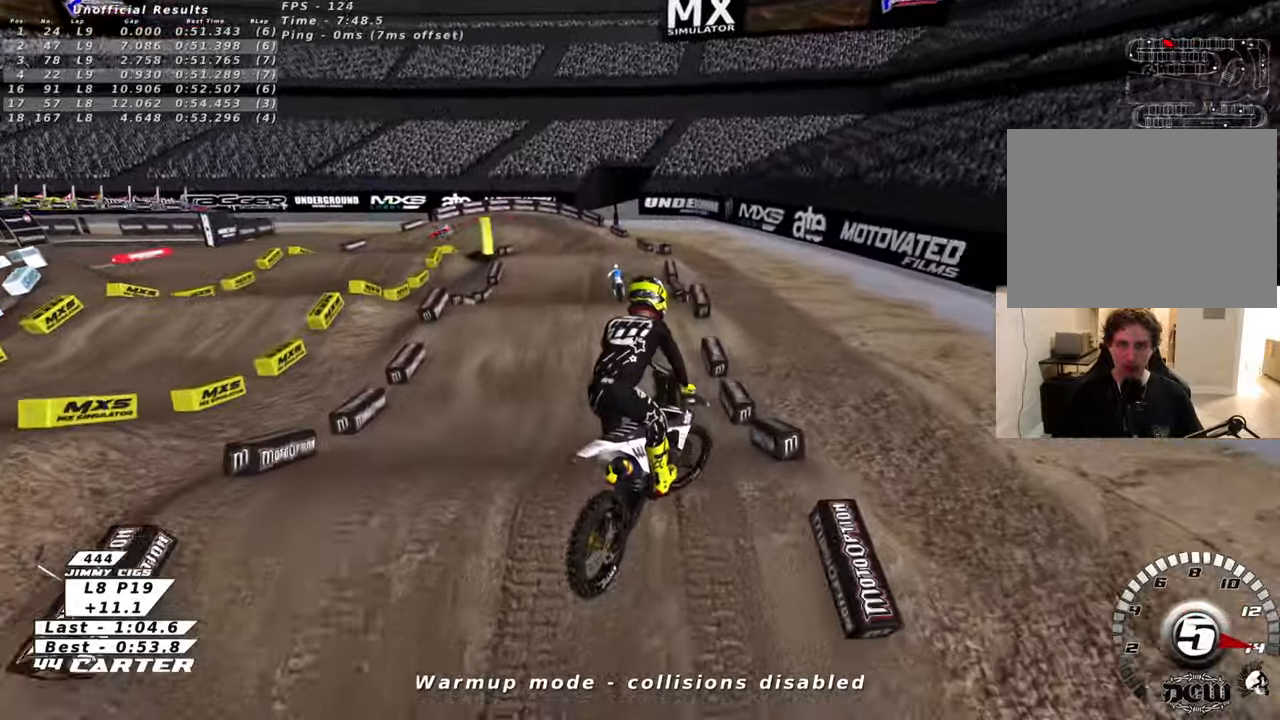
{"buttons": ["X"], "left_stick": "up-right", "right_stick": "center", "events": [[133, "left_stick", "center"], [300, "X", "down"], [383, "X", "up"], [416, "left_stick", "up-right"], [466, "X", "down"], [500, "R2", "up"]]}
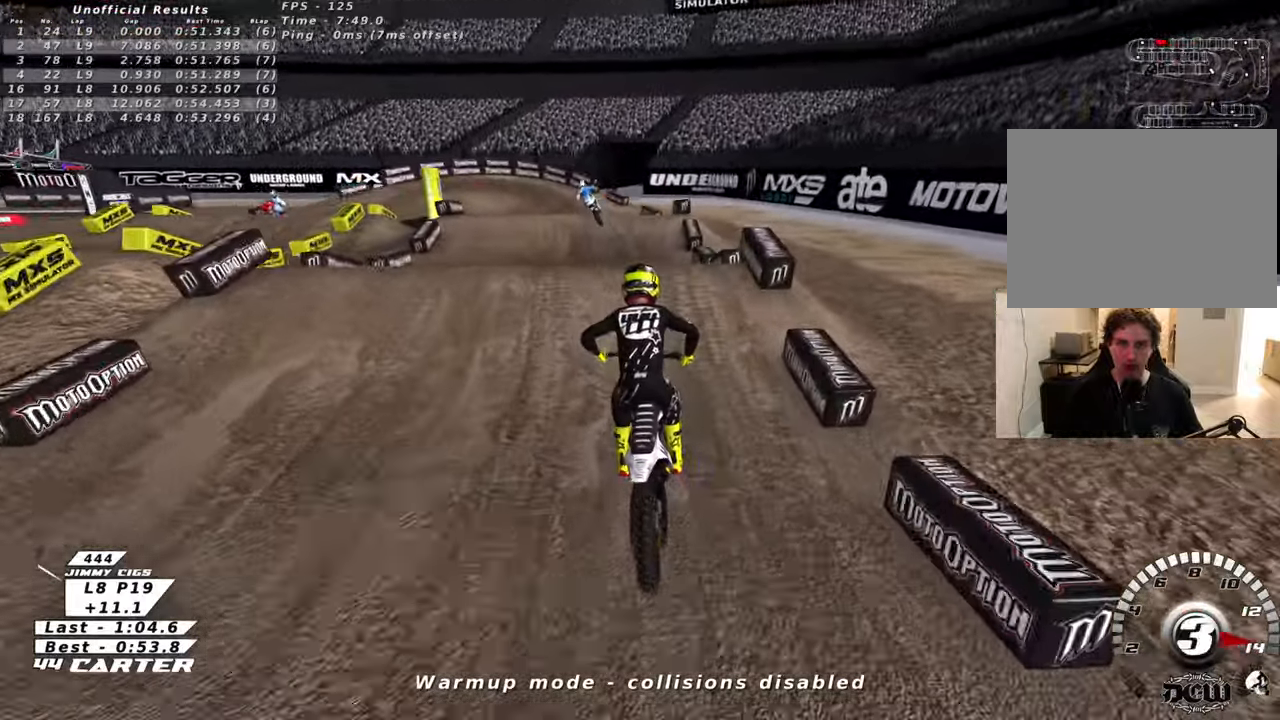
{"buttons": [], "left_stick": "down", "right_stick": "center", "events": [[50, "X", "up"], [83, "left_stick", "up-left"], [266, "left_stick", "right"], [483, "left_stick", "down"]]}
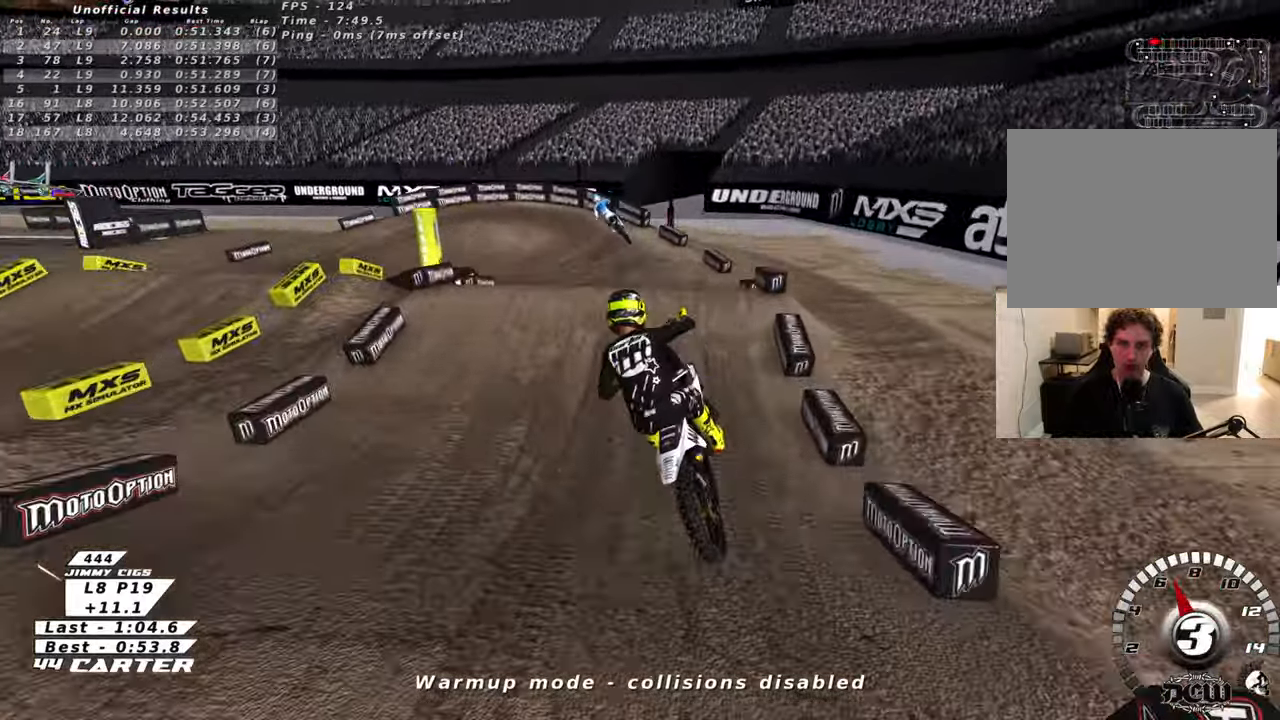
{"buttons": ["R2"], "left_stick": "left", "right_stick": "center", "events": [[33, "R2", "down"], [166, "A", "down"], [233, "left_stick", "down-left"], [300, "A", "up"], [350, "A", "down"], [350, "left_stick", "left"], [500, "A", "up"]]}
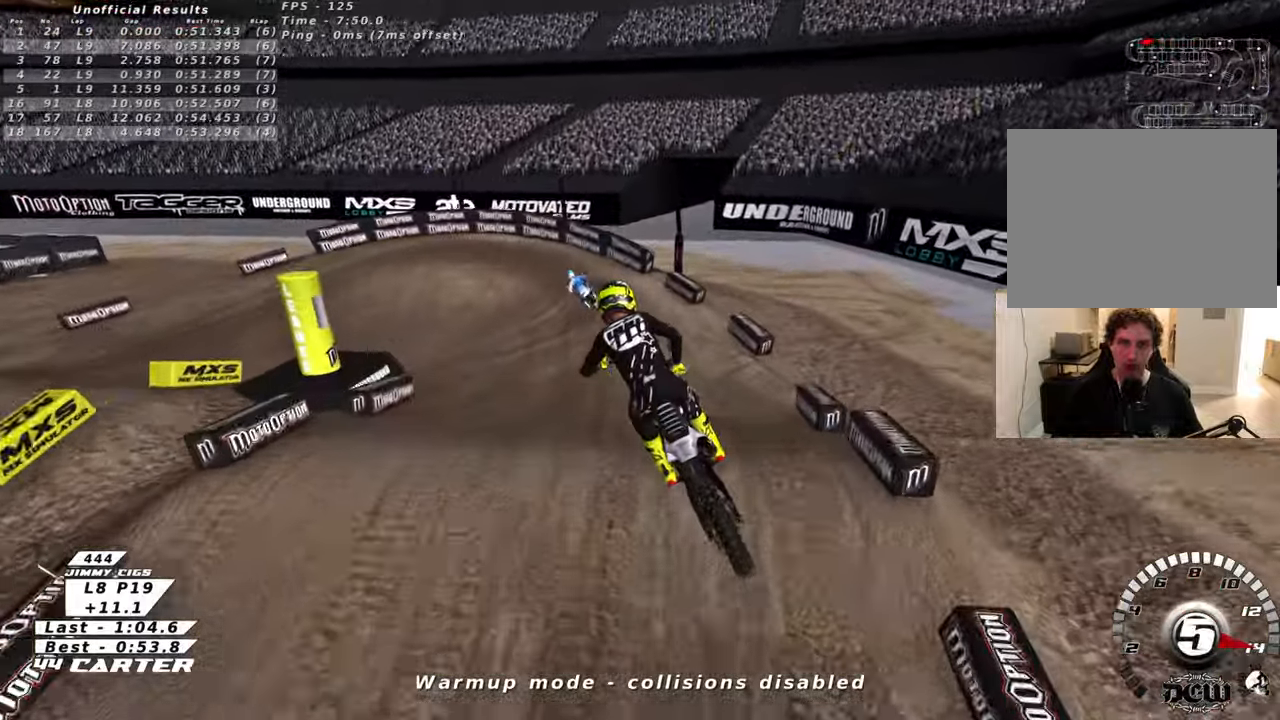
{"buttons": ["X"], "left_stick": "center", "right_stick": "center", "events": [[116, "left_stick", "center"], [216, "X", "down"], [316, "X", "up"], [350, "R2", "up"], [433, "X", "down"]]}
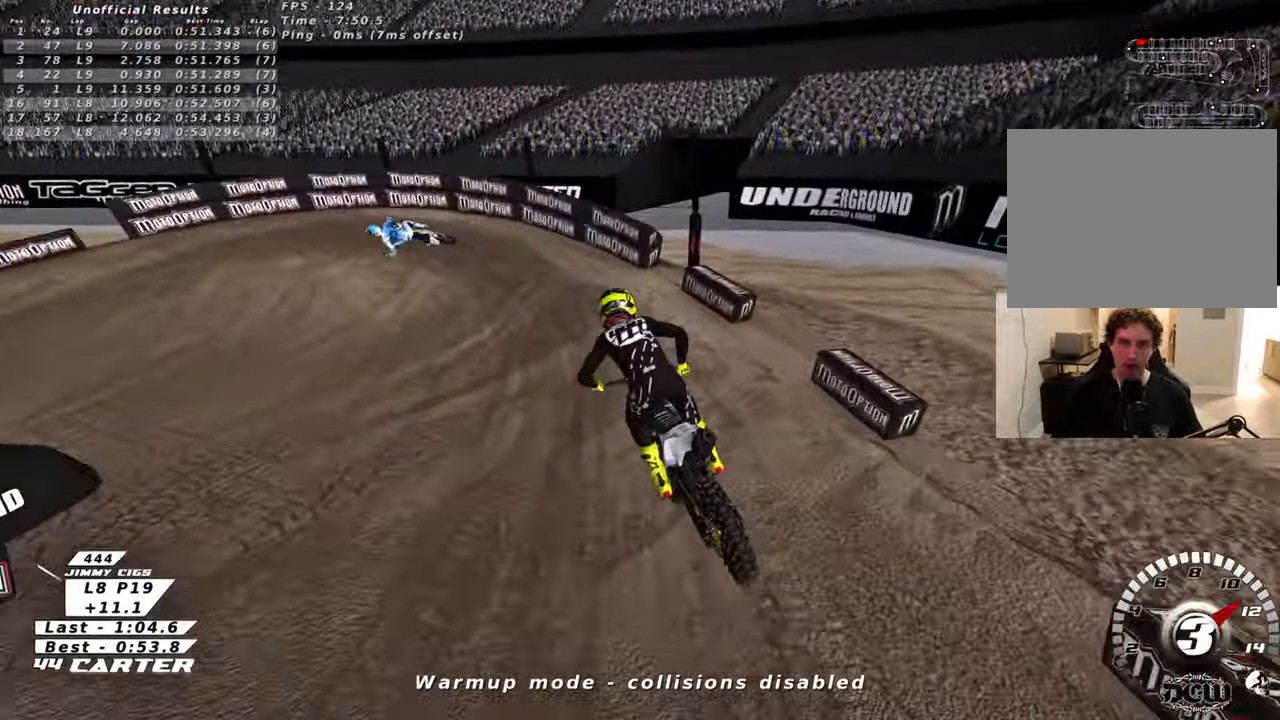
{"buttons": ["X", "L2", "R2"], "left_stick": "up-left", "right_stick": "center", "events": [[16, "X", "up"], [100, "left_stick", "left"], [150, "X", "down"], [216, "X", "up"], [216, "left_stick", "up-left"], [233, "L2", "down"], [266, "R2", "down"], [316, "X", "down"], [433, "X", "up"], [500, "X", "down"]]}
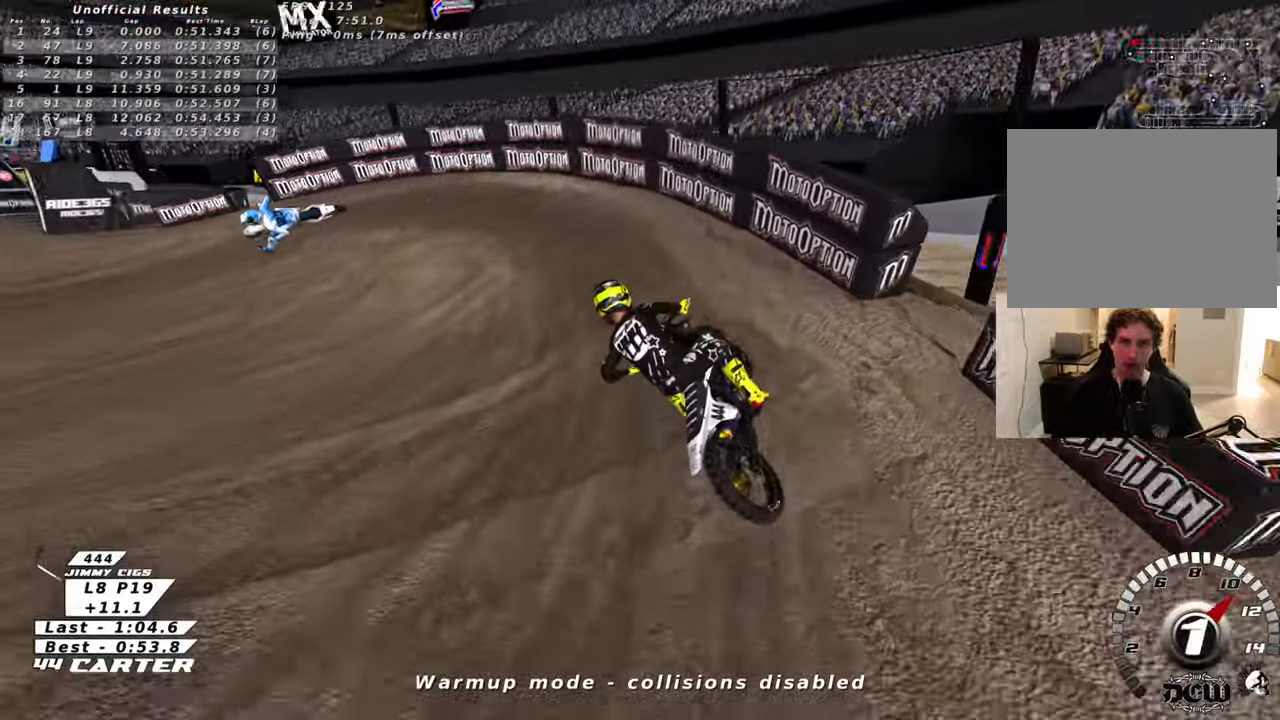
{"buttons": ["L2", "R2", "R3"], "left_stick": "up-left", "right_stick": "left", "events": [[100, "X", "up"], [316, "R3", "down"], [316, "right_stick", "left"]]}
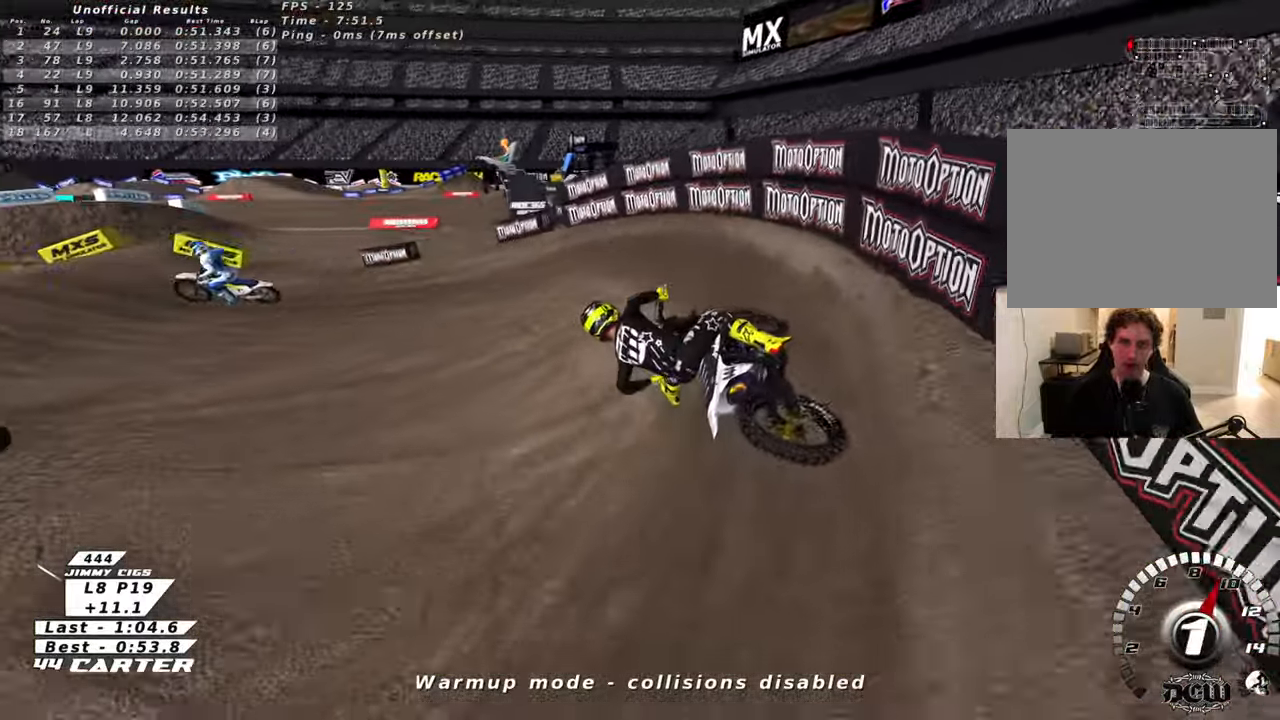
{"buttons": ["R2", "R3"], "left_stick": "center", "right_stick": "left", "events": [[283, "left_stick", "center"], [366, "L2", "up"]]}
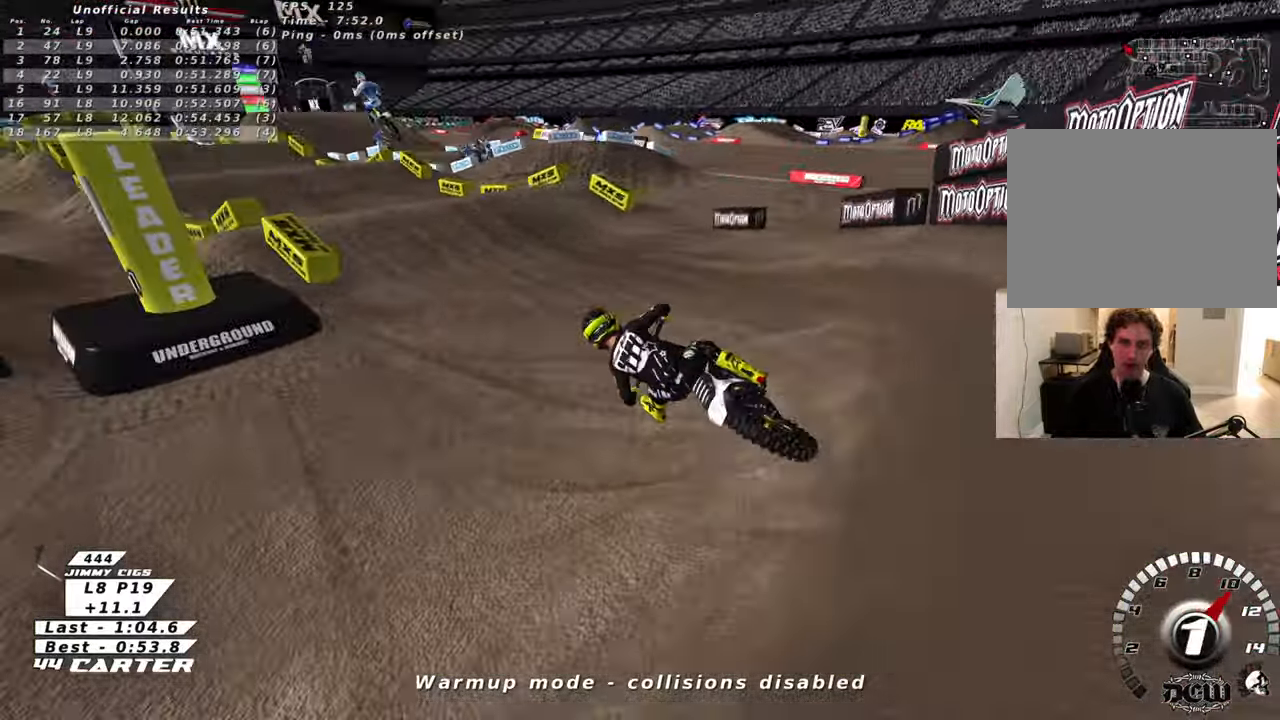
{"buttons": ["R2"], "left_stick": "right", "right_stick": "center", "events": [[116, "left_stick", "right"], [200, "left_stick", "center"], [250, "R3", "up"], [450, "left_stick", "right"], [466, "right_stick", "center"]]}
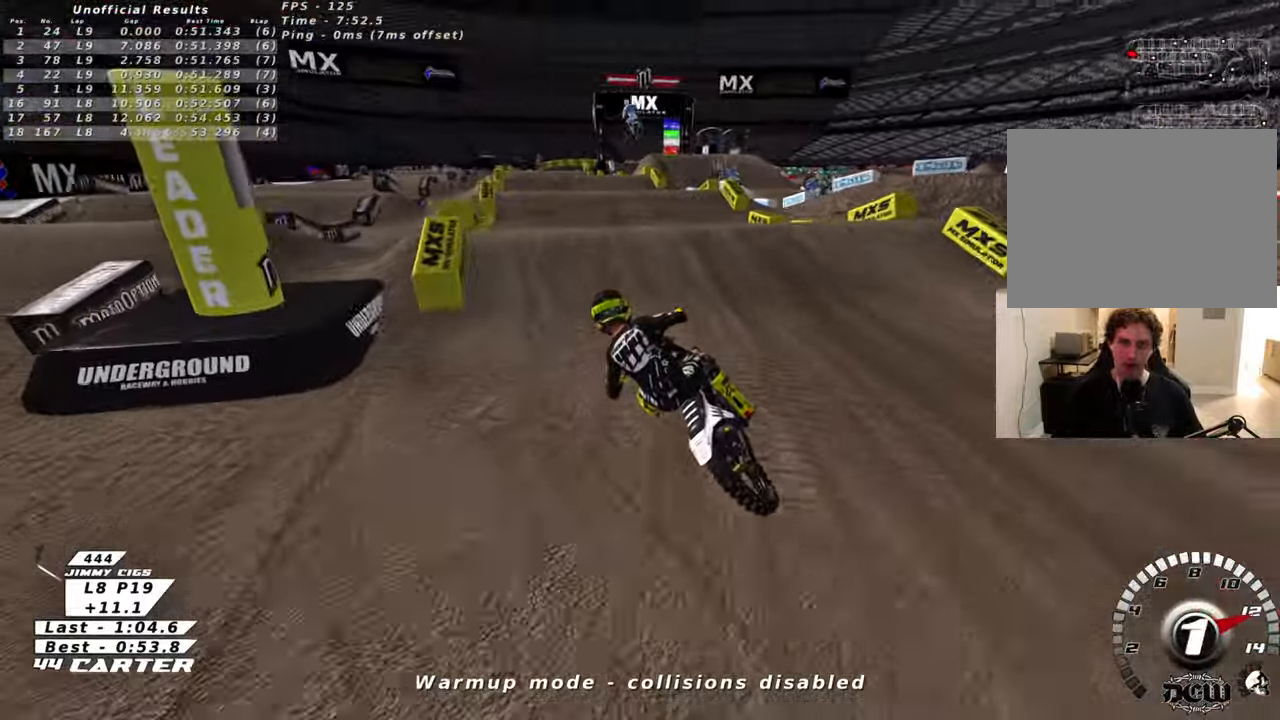
{"buttons": ["R2"], "left_stick": "down", "right_stick": "center", "events": [[50, "left_stick", "up-right"], [233, "left_stick", "down-right"], [483, "left_stick", "down"]]}
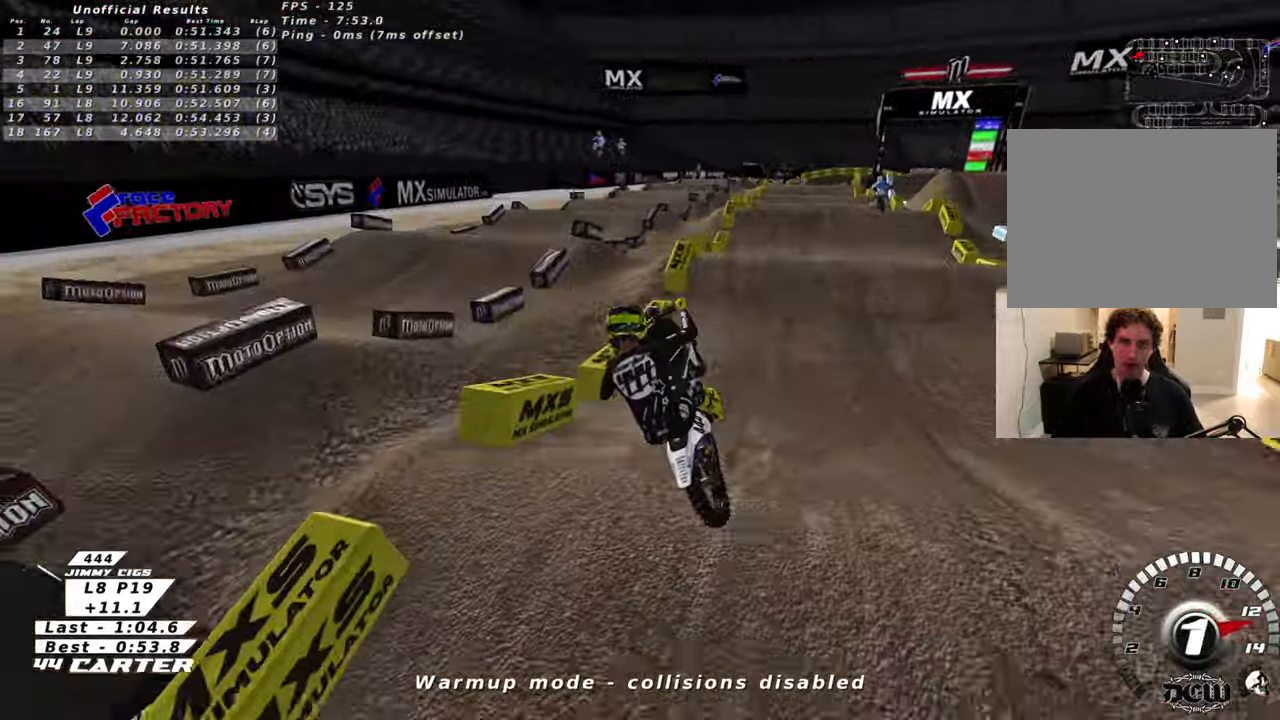
{"buttons": [], "left_stick": "up-right", "right_stick": "center", "events": [[16, "left_stick", "down-left"], [66, "R2", "up"], [150, "left_stick", "up-left"], [216, "left_stick", "up-right"], [283, "right_stick", "down-left"], [383, "right_stick", "center"]]}
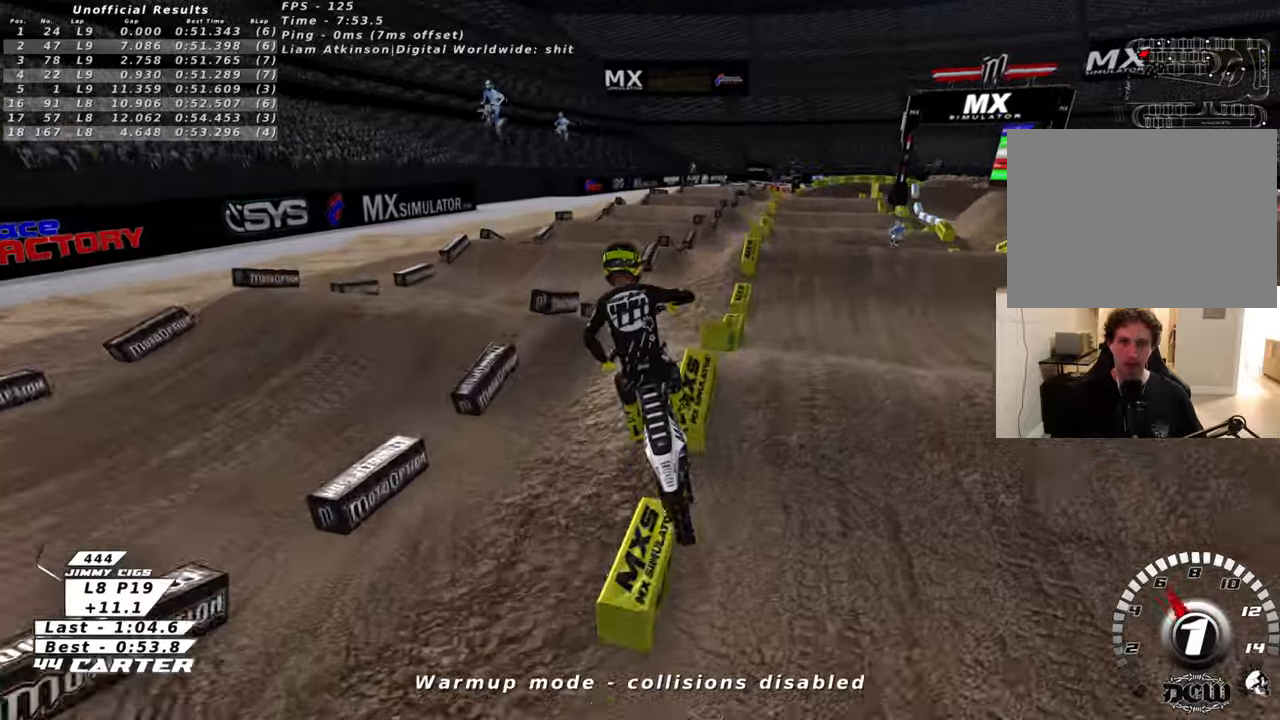
{"buttons": ["R2"], "left_stick": "down-left", "right_stick": "center", "events": [[166, "left_stick", "right"], [250, "R2", "down"], [350, "left_stick", "down-left"]]}